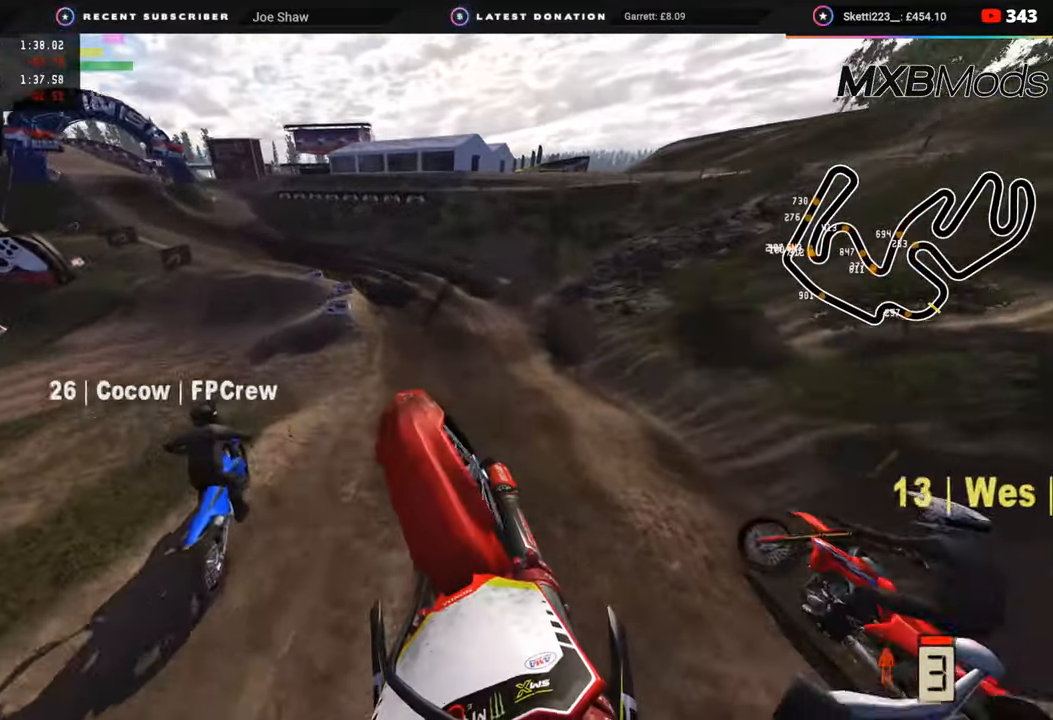
Gameplay with a controller (PlayStation layout); each line is a JSON object with the inputs held at the frame after it. "events" lists button and stick changes between this image and that frame as [ms after this image, input, new state], when the widget could be followed in between.
{"buttons": ["R2"], "left_stick": "down-left", "right_stick": "center", "events": [[217, "left_stick", "center"], [267, "R3", "down"], [267, "right_stick", "center"], [367, "left_stick", "down"], [467, "left_stick", "down-left"], [483, "R3", "up"]]}
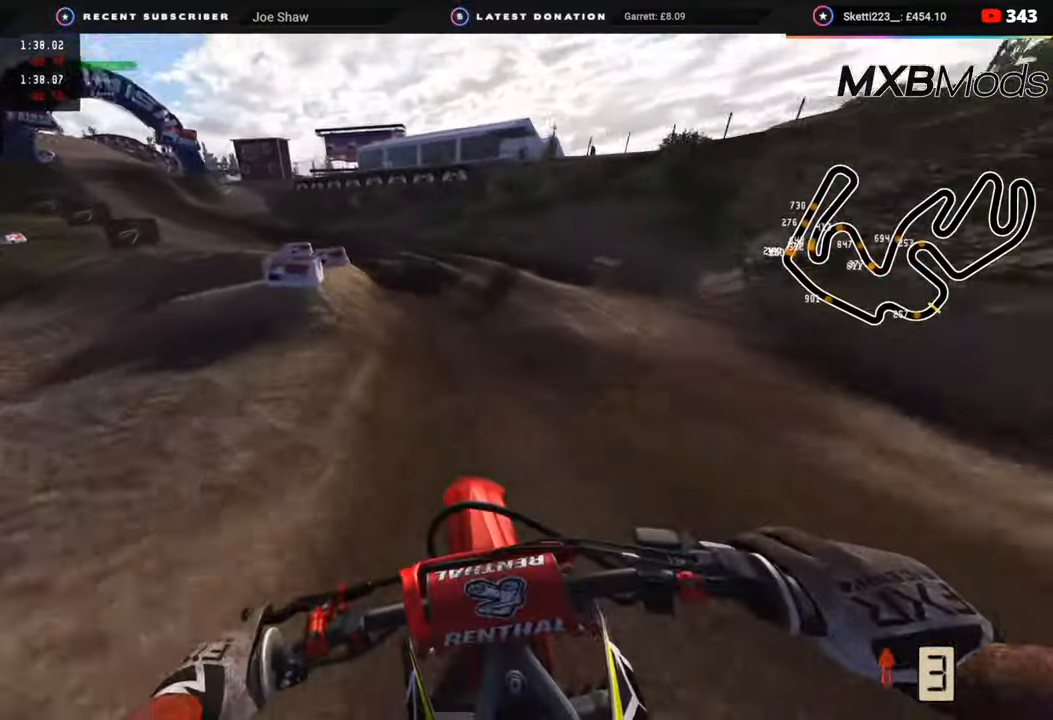
{"buttons": ["R3"], "left_stick": "down-left", "right_stick": "center", "events": [[17, "right_stick", "up"], [167, "R3", "down"], [450, "right_stick", "center"], [483, "R2", "up"]]}
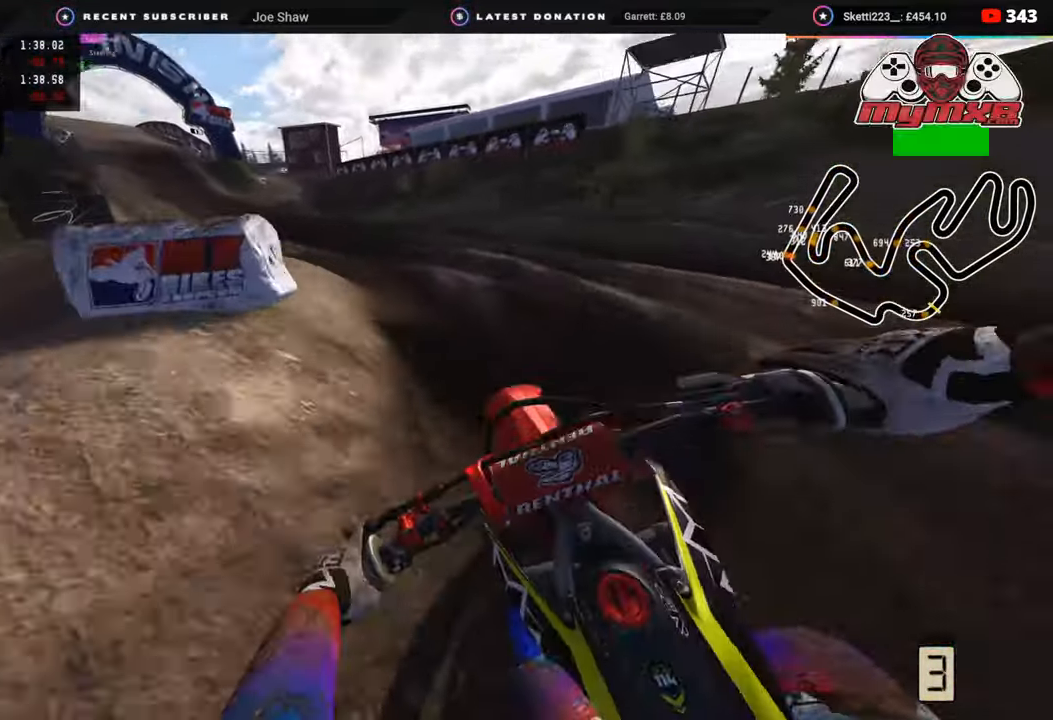
{"buttons": ["R2", "R3"], "left_stick": "down-left", "right_stick": "up", "events": [[217, "R2", "down"], [400, "right_stick", "up"]]}
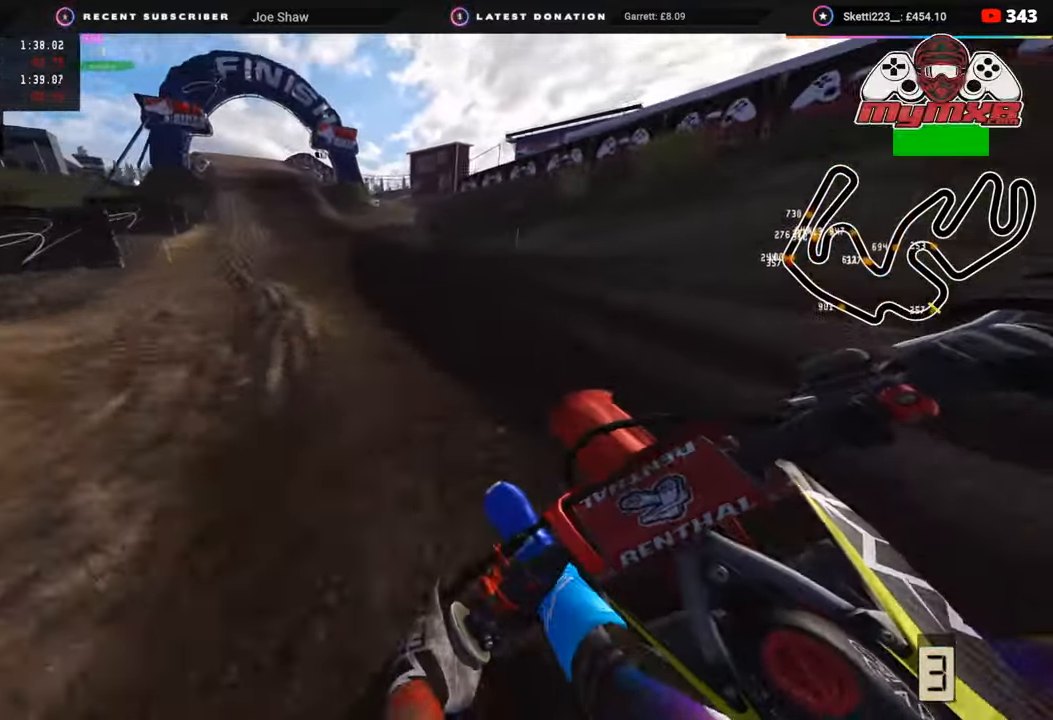
{"buttons": ["R1", "R2", "R3"], "left_stick": "down-left", "right_stick": "up", "events": [[67, "R1", "down"]]}
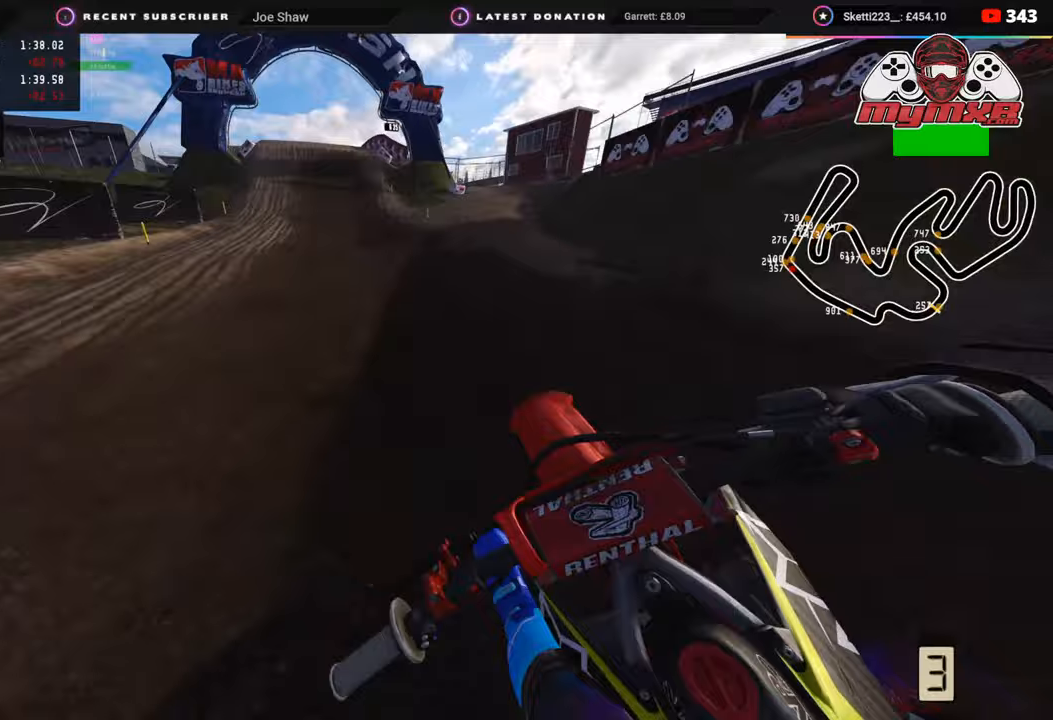
{"buttons": ["R1", "R2", "R3"], "left_stick": "center", "right_stick": "up", "events": [[400, "left_stick", "center"]]}
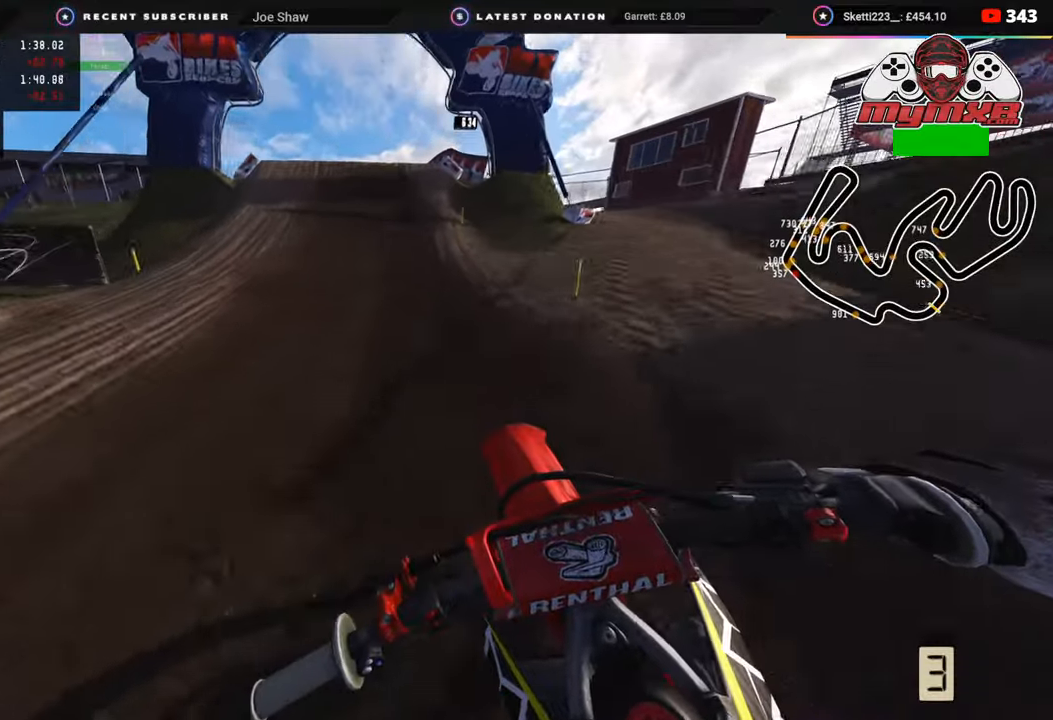
{"buttons": ["R1", "R2", "R3"], "left_stick": "down-left", "right_stick": "up-left", "events": [[67, "right_stick", "up-left"], [200, "left_stick", "down-left"], [200, "right_stick", "center"], [433, "right_stick", "up-left"]]}
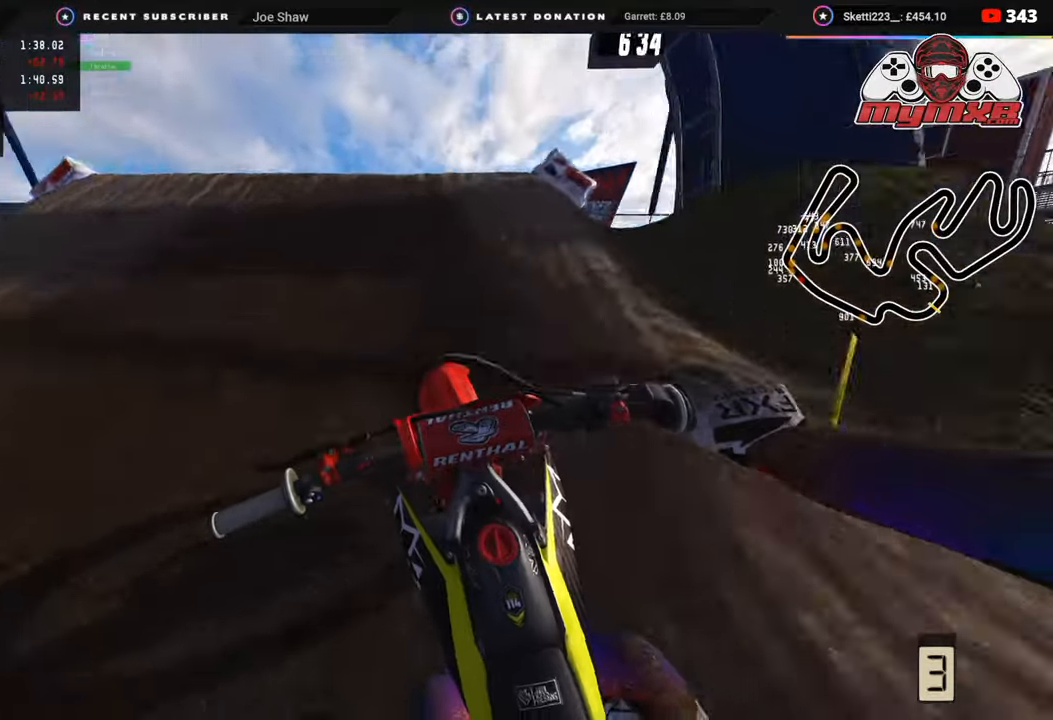
{"buttons": ["R1"], "left_stick": "right", "right_stick": "down", "events": [[100, "R2", "up"], [100, "right_stick", "left"], [200, "right_stick", "center"], [250, "R2", "down"], [300, "left_stick", "up-right"], [367, "R2", "up"], [417, "left_stick", "right"], [500, "R3", "up"], [500, "right_stick", "down"]]}
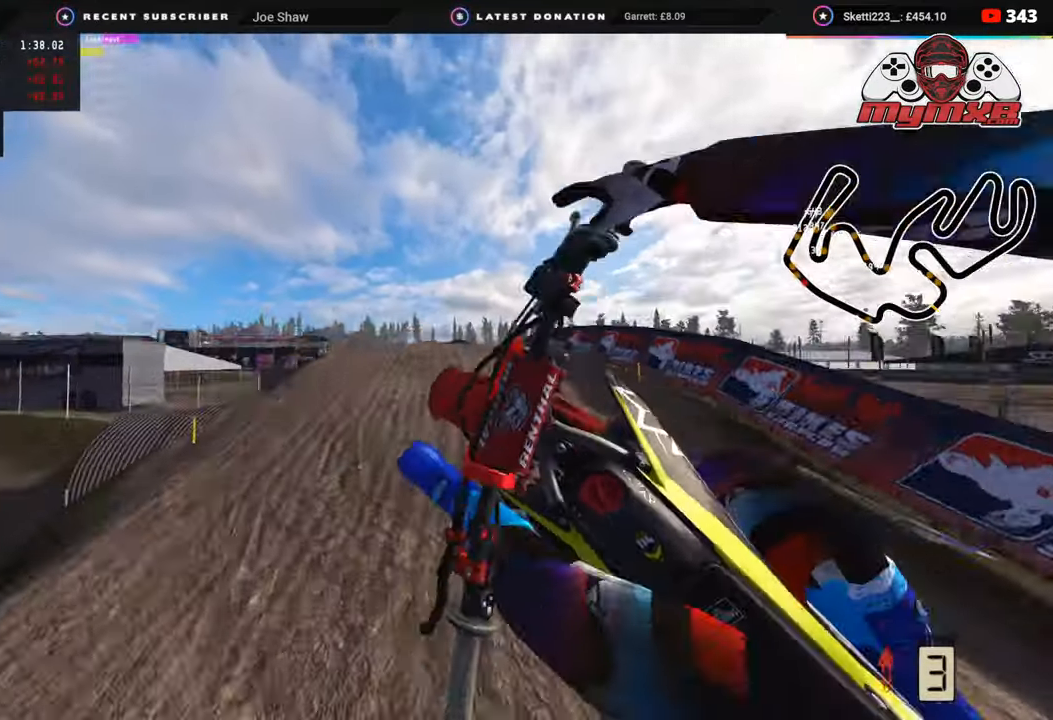
{"buttons": ["R1", "TOUCHPAD"], "left_stick": "right", "right_stick": "up", "events": [[50, "right_stick", "center"], [283, "TOUCHPAD", "down"], [283, "right_stick", "up"]]}
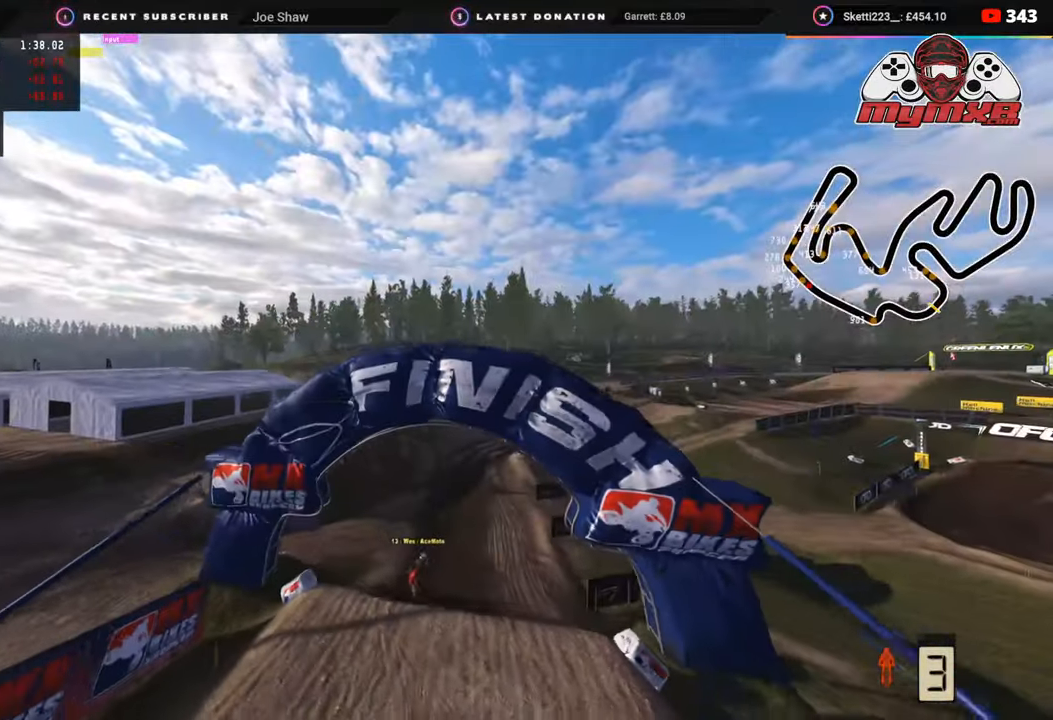
{"buttons": [], "left_stick": "left", "right_stick": "center", "events": [[67, "TOUCHPAD", "up"], [117, "right_stick", "center"], [233, "left_stick", "center"], [383, "R1", "up"], [450, "left_stick", "left"]]}
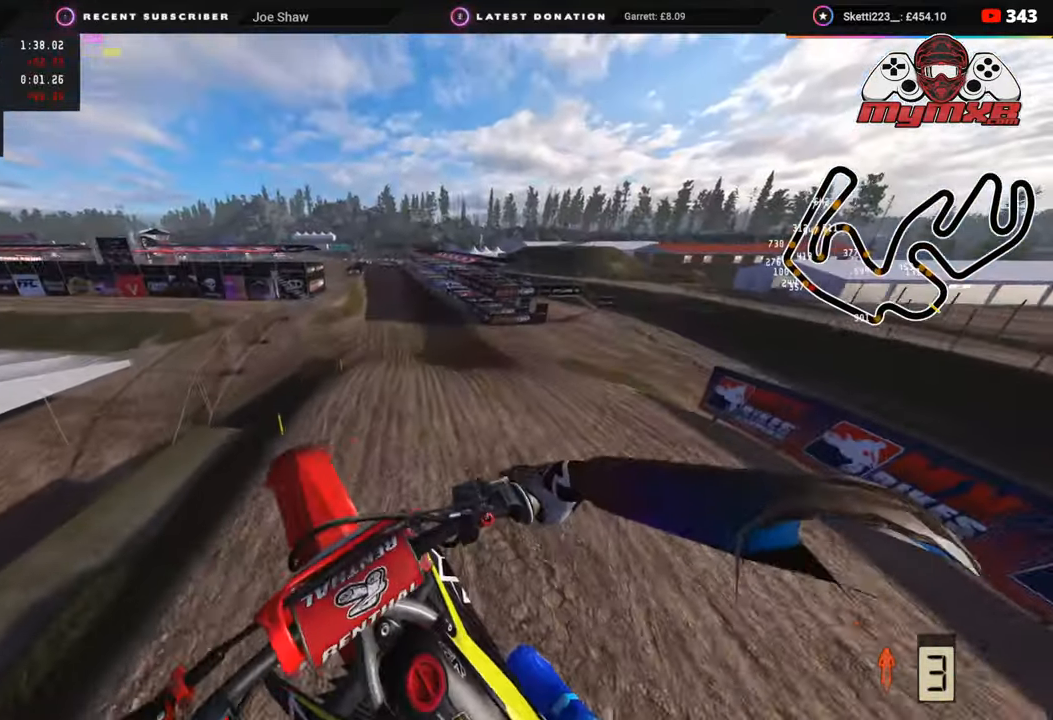
{"buttons": ["CIRCLE", "L1", "R2"], "left_stick": "up", "right_stick": "center", "events": [[100, "right_stick", "up"], [117, "left_stick", "up-left"], [233, "L1", "down"], [250, "CIRCLE", "down"], [283, "R2", "down"], [383, "left_stick", "up"], [400, "right_stick", "center"]]}
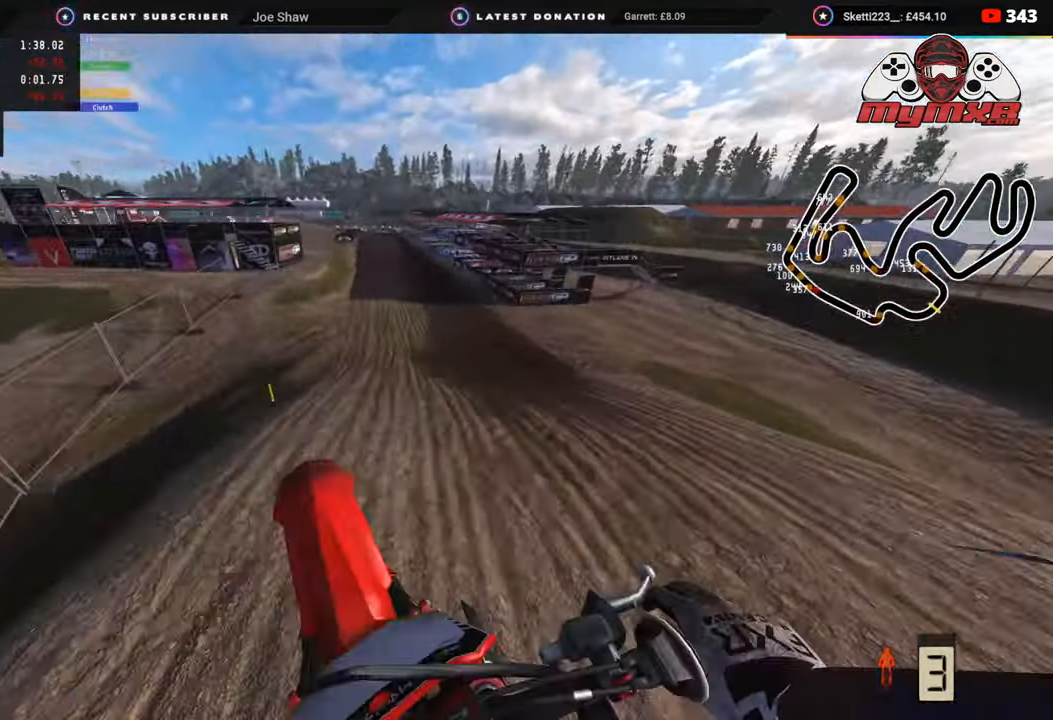
{"buttons": ["R2", "R3"], "left_stick": "center", "right_stick": "center", "events": [[33, "CIRCLE", "up"], [50, "L1", "up"], [83, "R3", "down"], [150, "left_stick", "center"]]}
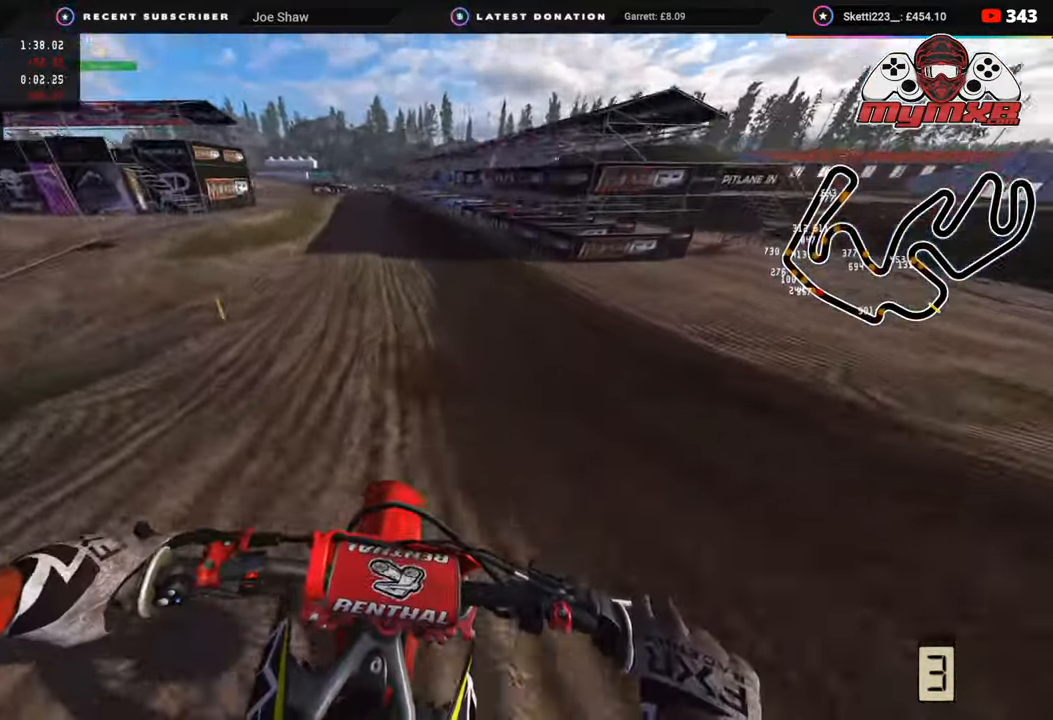
{"buttons": ["R2", "R3"], "left_stick": "center", "right_stick": "center", "events": []}
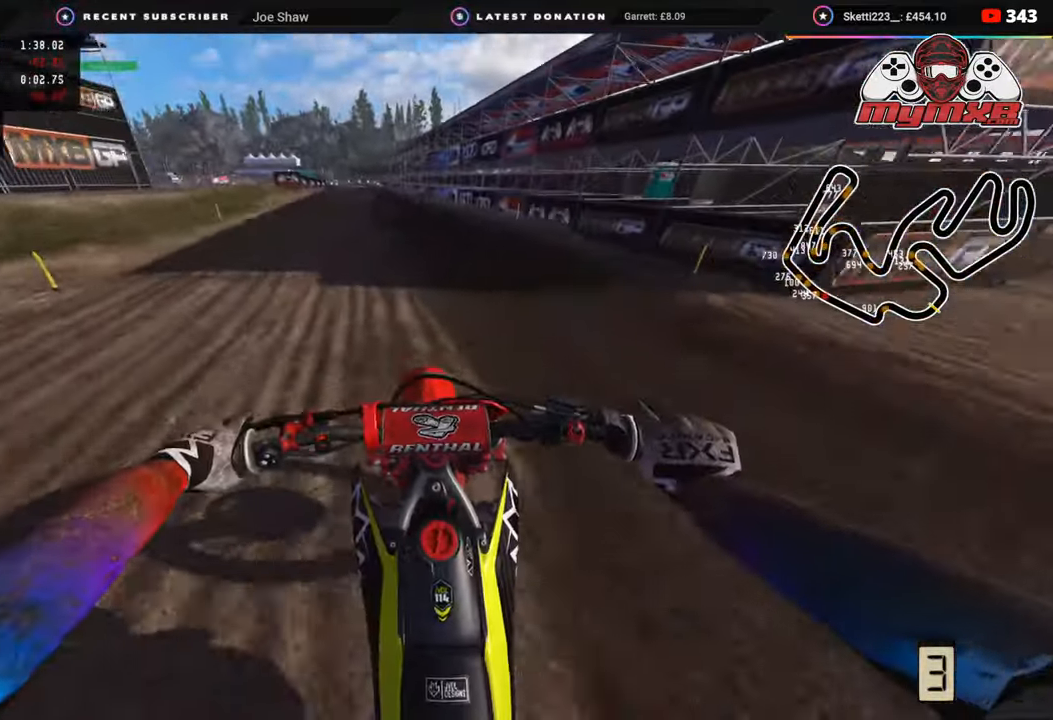
{"buttons": ["R2"], "left_stick": "down", "right_stick": "down", "events": [[17, "left_stick", "down"], [167, "right_stick", "down"], [217, "R3", "up"]]}
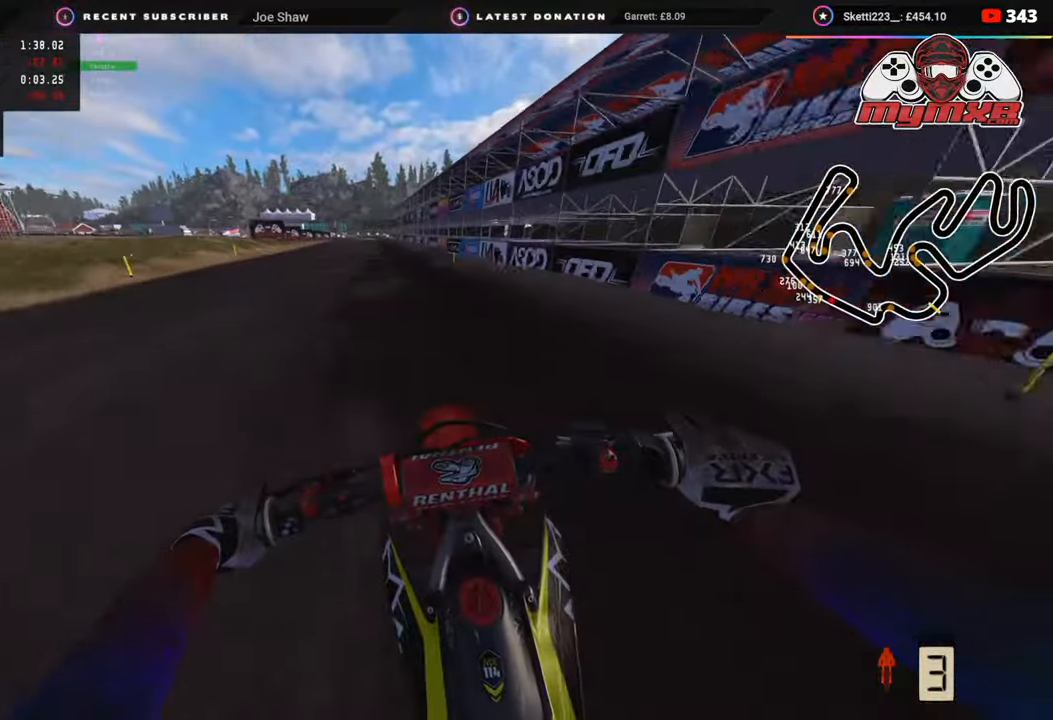
{"buttons": ["R2"], "left_stick": "down", "right_stick": "down", "events": []}
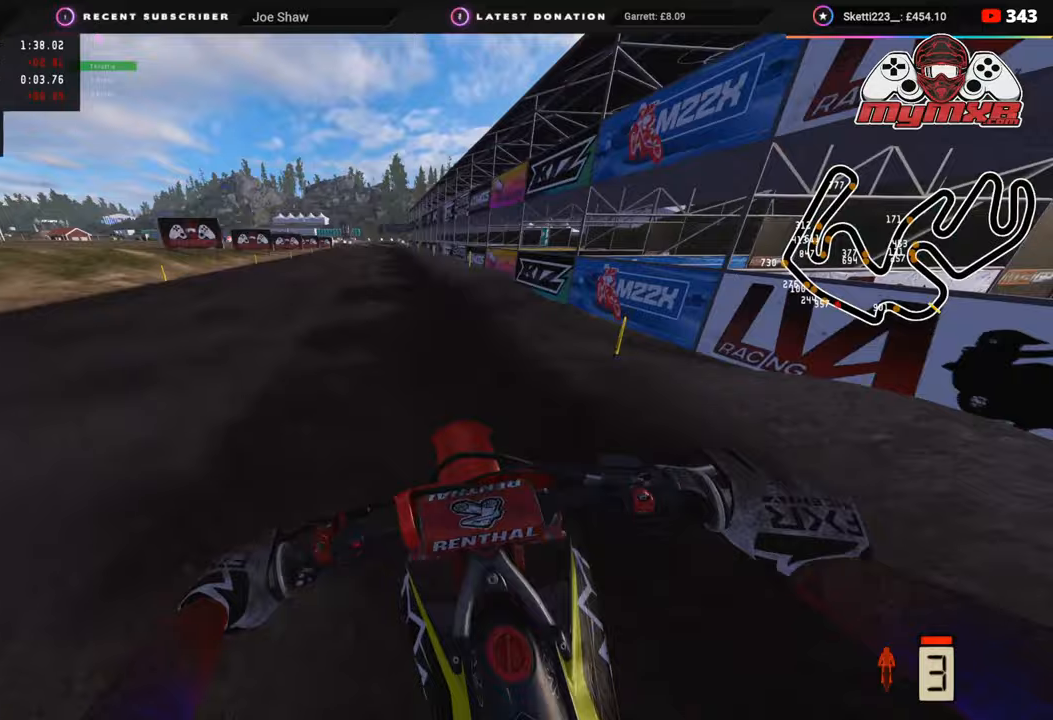
{"buttons": ["SQUARE"], "left_stick": "down", "right_stick": "down", "events": [[350, "R2", "up"], [433, "SQUARE", "down"]]}
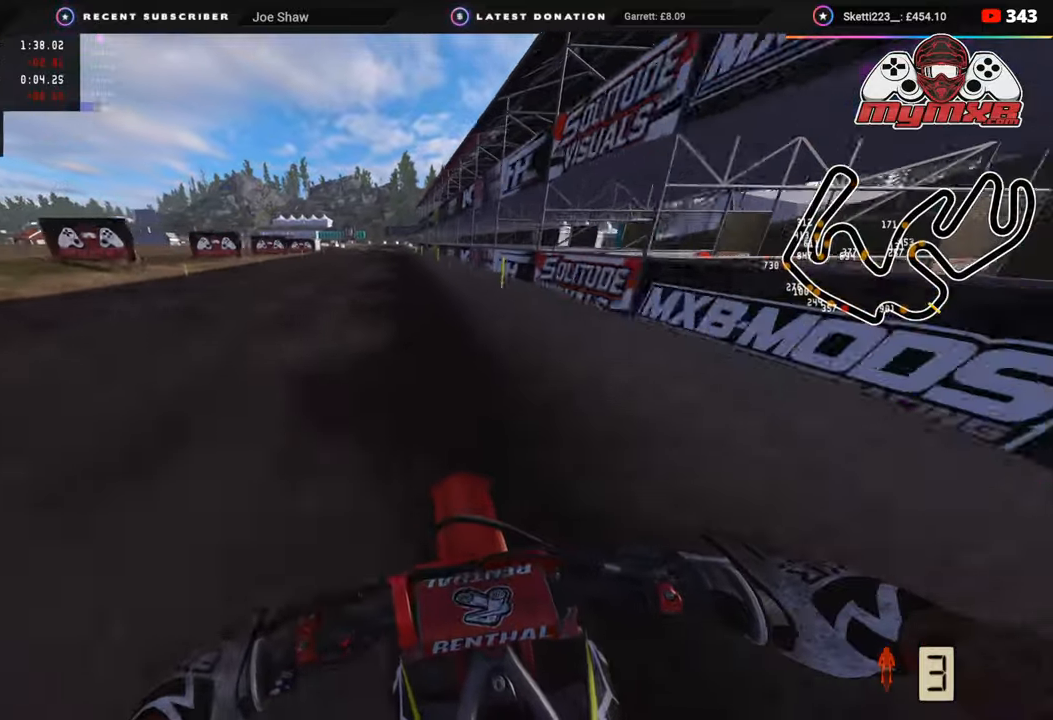
{"buttons": ["R2"], "left_stick": "down", "right_stick": "down", "events": [[17, "SQUARE", "up"], [283, "R2", "down"], [350, "R2", "up"], [483, "R2", "down"]]}
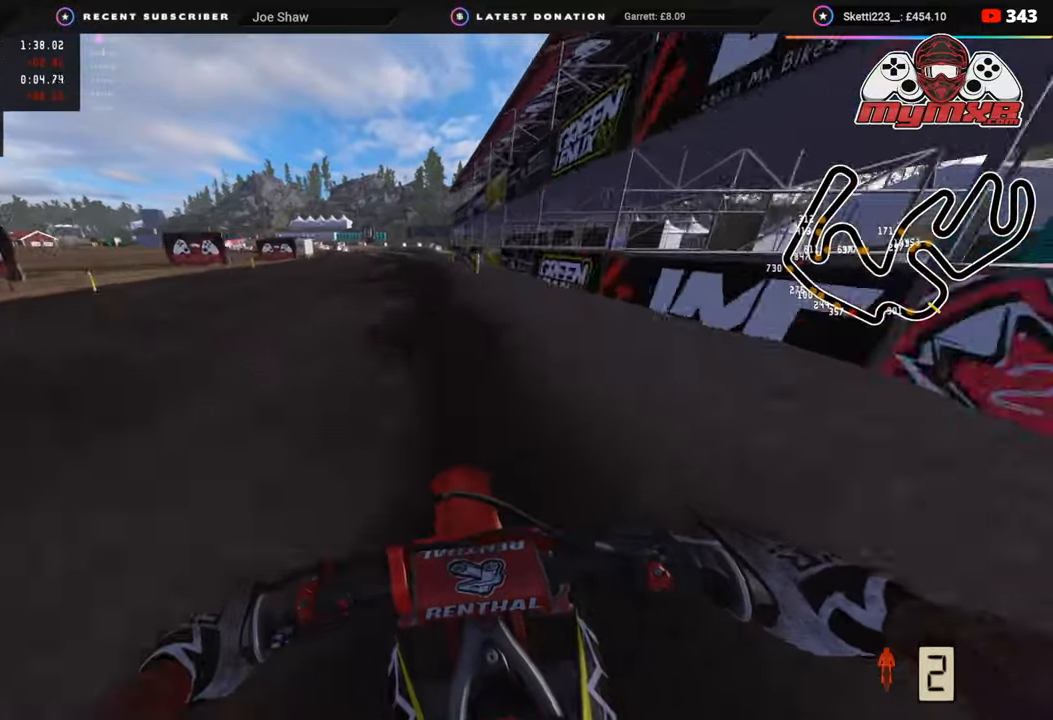
{"buttons": [], "left_stick": "down", "right_stick": "down", "events": [[67, "R2", "up"], [317, "R2", "down"], [400, "R2", "up"]]}
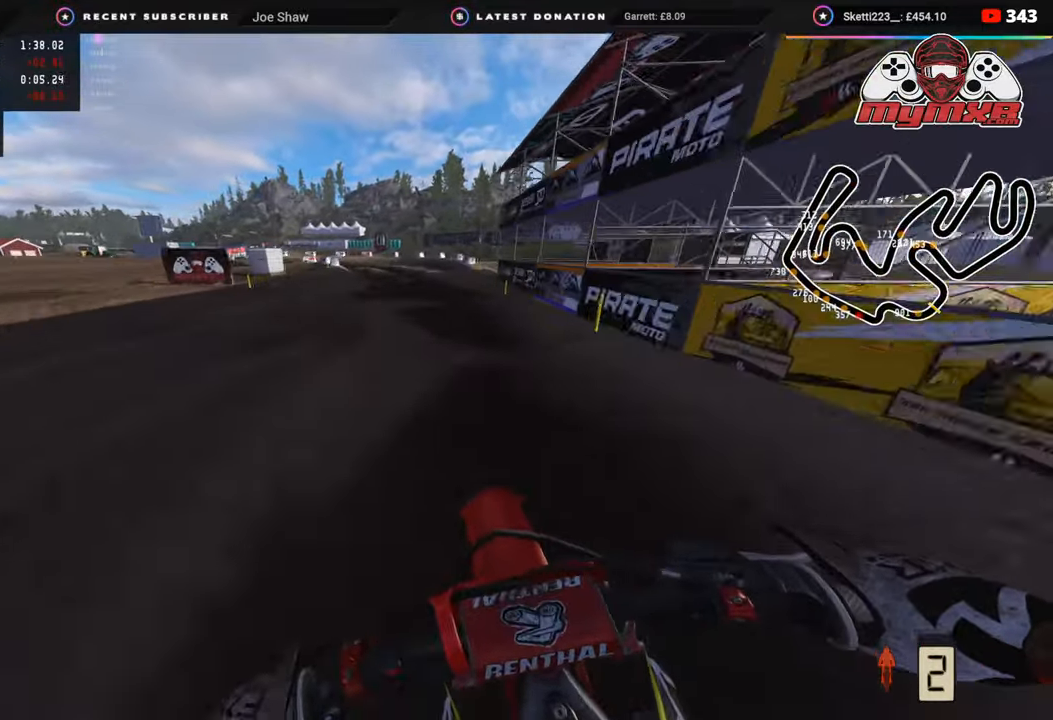
{"buttons": ["TRIANGLE"], "left_stick": "down-left", "right_stick": "down", "events": [[133, "R2", "down"], [200, "R2", "up"], [383, "left_stick", "down-left"], [467, "TRIANGLE", "down"]]}
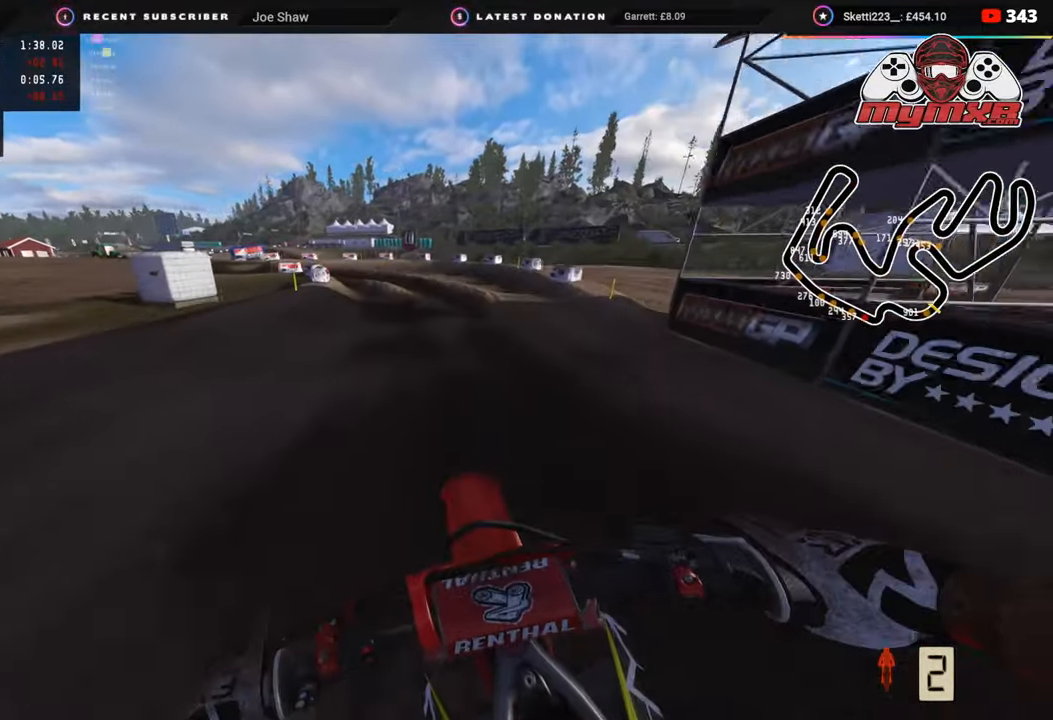
{"buttons": [], "left_stick": "down-left", "right_stick": "right", "events": [[33, "TRIANGLE", "up"], [200, "R2", "down"], [300, "R2", "up"], [450, "right_stick", "right"]]}
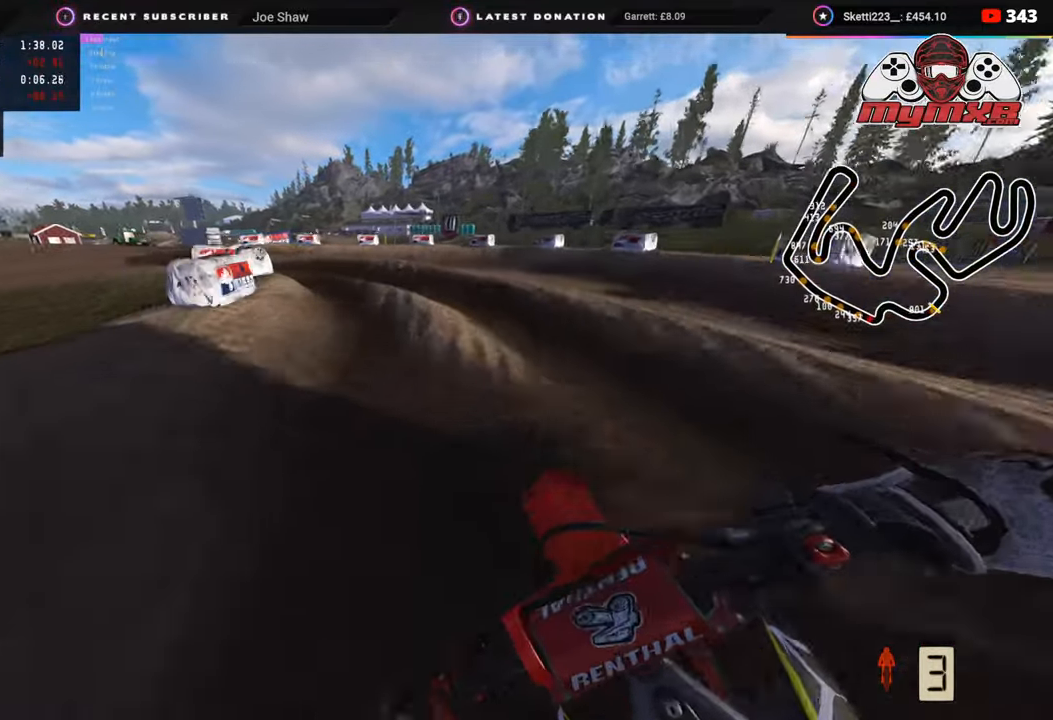
{"buttons": ["R2"], "left_stick": "down-right", "right_stick": "up", "events": [[67, "L2", "down"], [67, "R3", "down"], [67, "right_stick", "center"], [167, "L2", "up"], [300, "R2", "down"], [317, "R3", "up"], [317, "right_stick", "right"], [350, "left_stick", "down"], [483, "left_stick", "down-right"], [500, "right_stick", "up"]]}
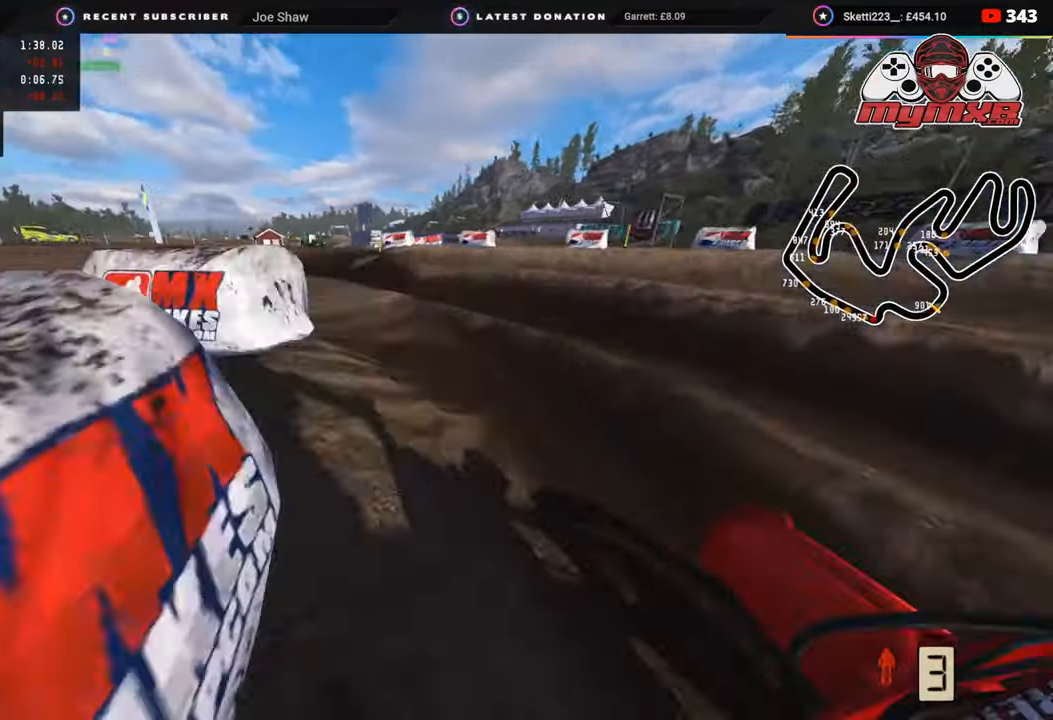
{"buttons": [], "left_stick": "up", "right_stick": "up", "events": [[50, "R2", "up"], [83, "left_stick", "center"], [100, "R2", "down"], [183, "left_stick", "up"], [283, "R2", "up"], [383, "R2", "down"], [500, "R2", "up"]]}
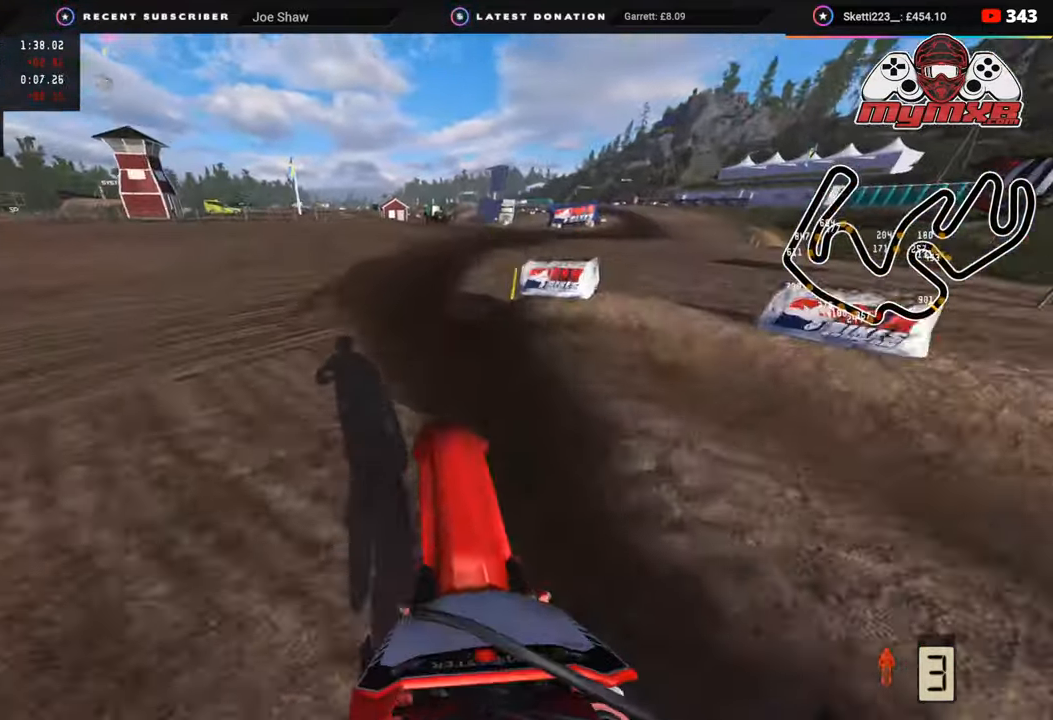
{"buttons": ["CIRCLE", "R2"], "left_stick": "up", "right_stick": "up", "events": [[33, "right_stick", "center"], [283, "right_stick", "up"], [383, "CIRCLE", "down"], [383, "R2", "down"]]}
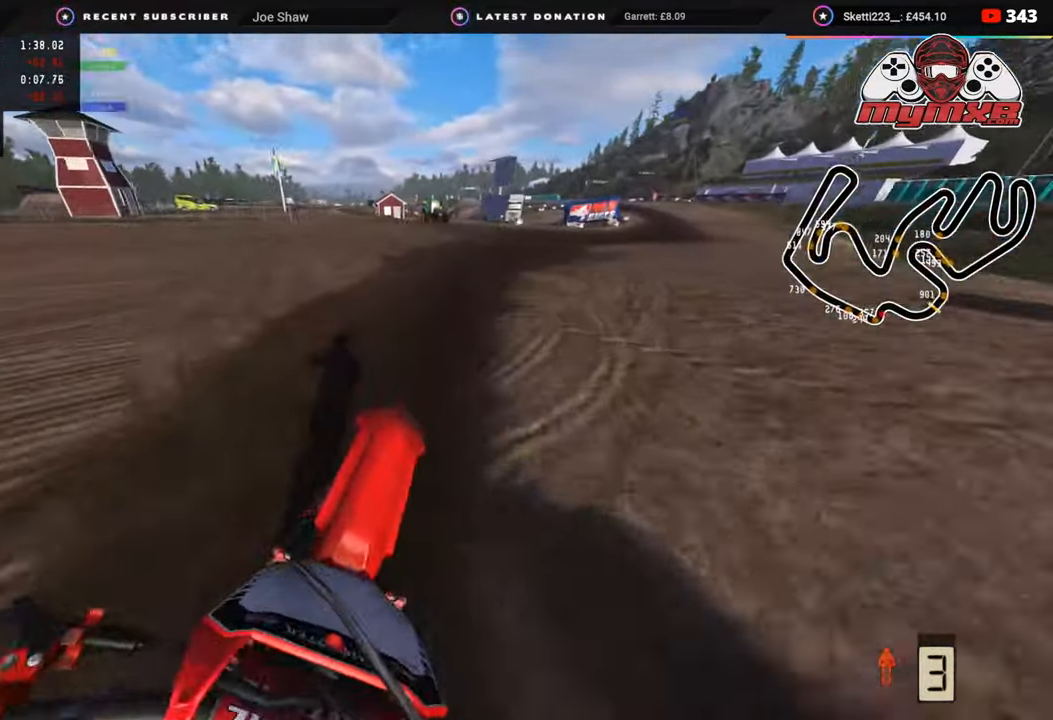
{"buttons": ["R2", "R3"], "left_stick": "up", "right_stick": "up-left", "events": [[33, "CIRCLE", "up"], [217, "R3", "down"], [317, "right_stick", "up-left"]]}
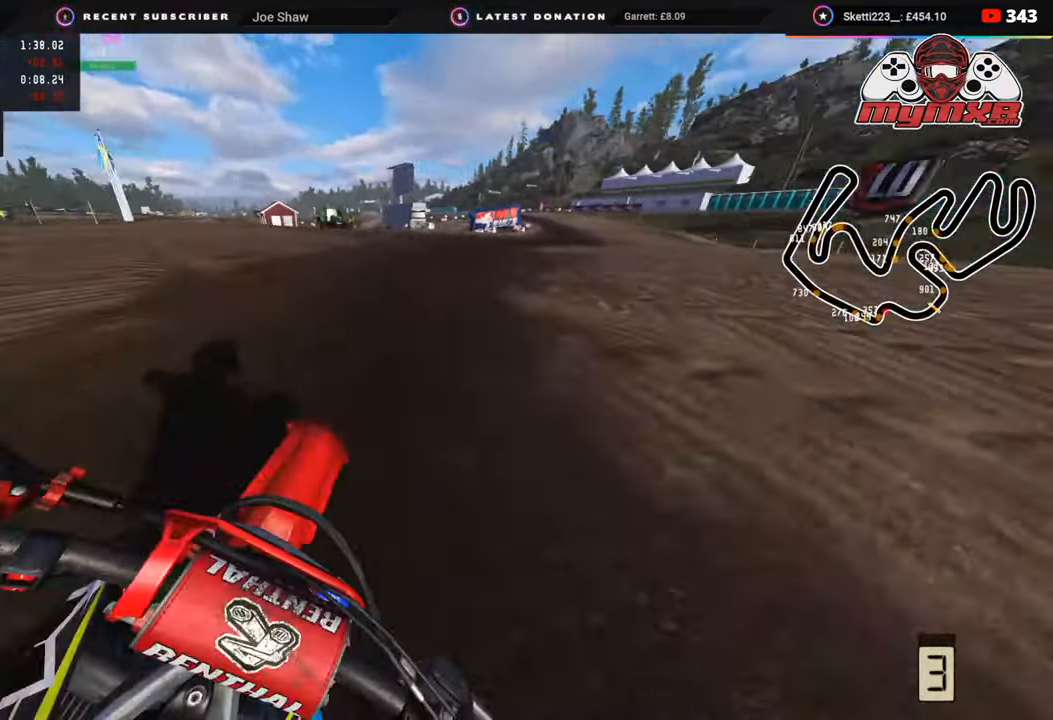
{"buttons": ["R2", "R3"], "left_stick": "up", "right_stick": "up-left", "events": [[17, "TOUCHPAD", "down"], [100, "TOUCHPAD", "up"]]}
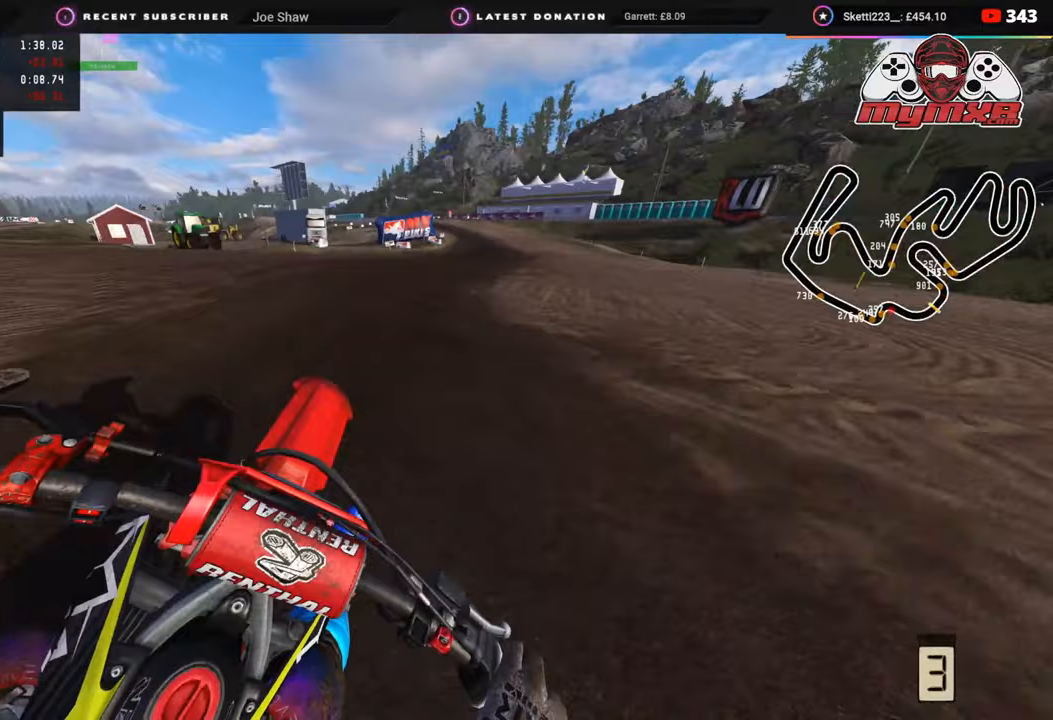
{"buttons": ["R2", "R3"], "left_stick": "up", "right_stick": "up-left", "events": [[217, "R2", "up"], [233, "right_stick", "left"], [450, "R2", "down"], [450, "right_stick", "up-left"]]}
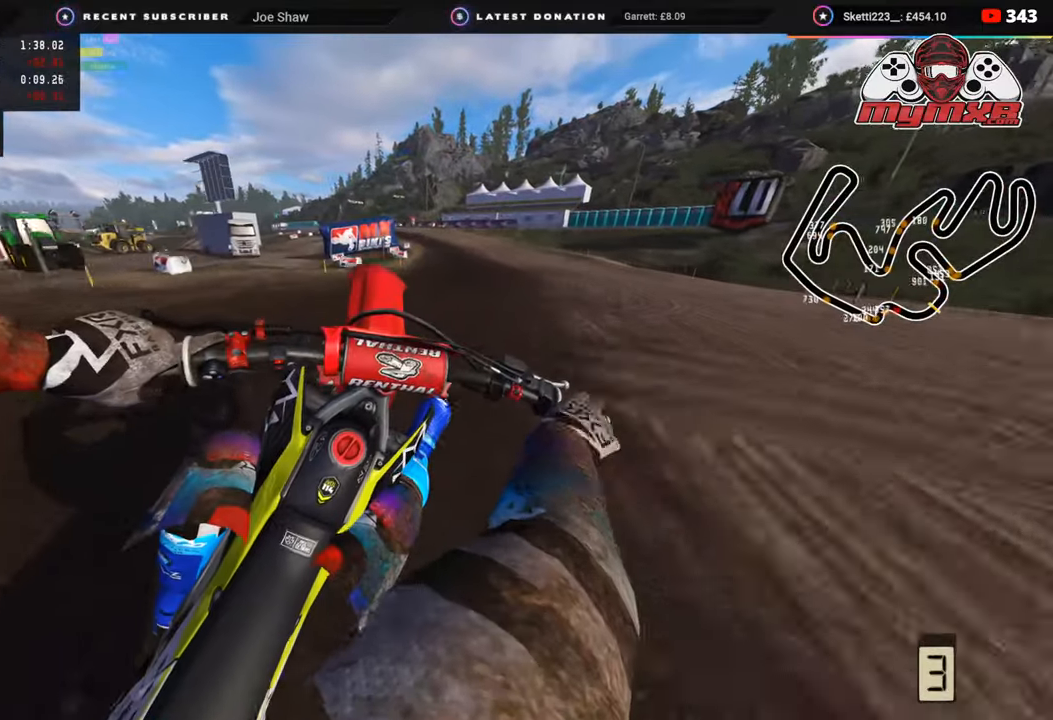
{"buttons": ["R2", "R3"], "left_stick": "down-left", "right_stick": "left", "events": [[167, "R2", "up"], [200, "R2", "down"], [317, "left_stick", "center"], [417, "R2", "up"], [417, "right_stick", "left"], [500, "R2", "down"], [500, "left_stick", "down-left"]]}
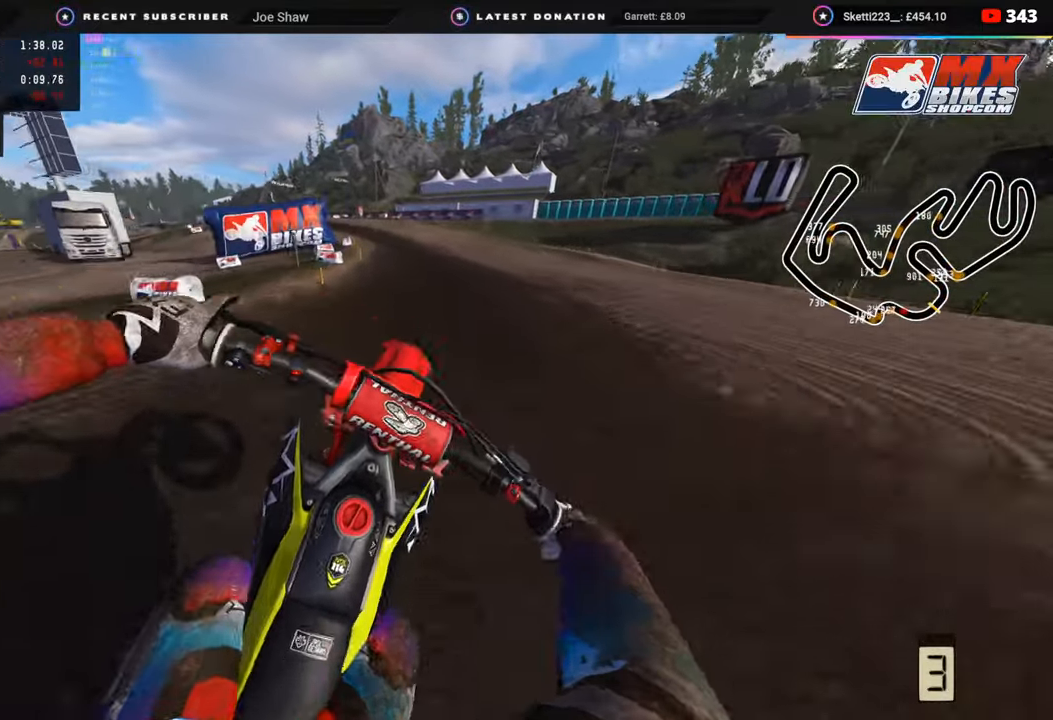
{"buttons": ["R2", "R3"], "left_stick": "down-left", "right_stick": "up-left", "events": [[33, "right_stick", "up-left"]]}
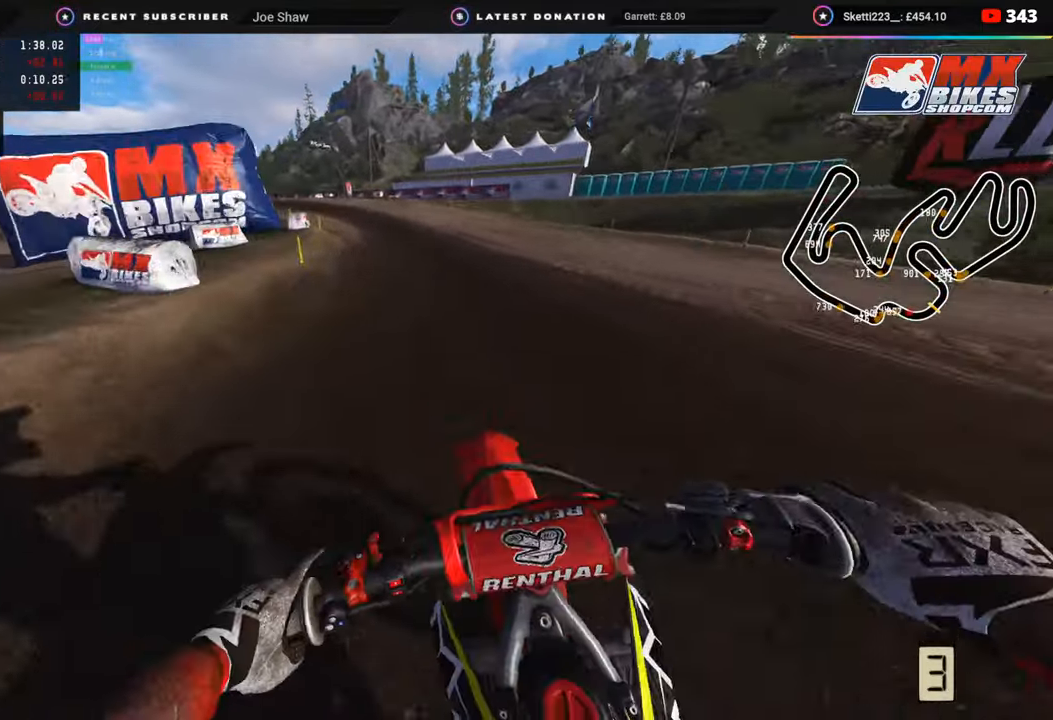
{"buttons": ["R2"], "left_stick": "down-left", "right_stick": "center", "events": [[117, "right_stick", "center"], [267, "R3", "up"]]}
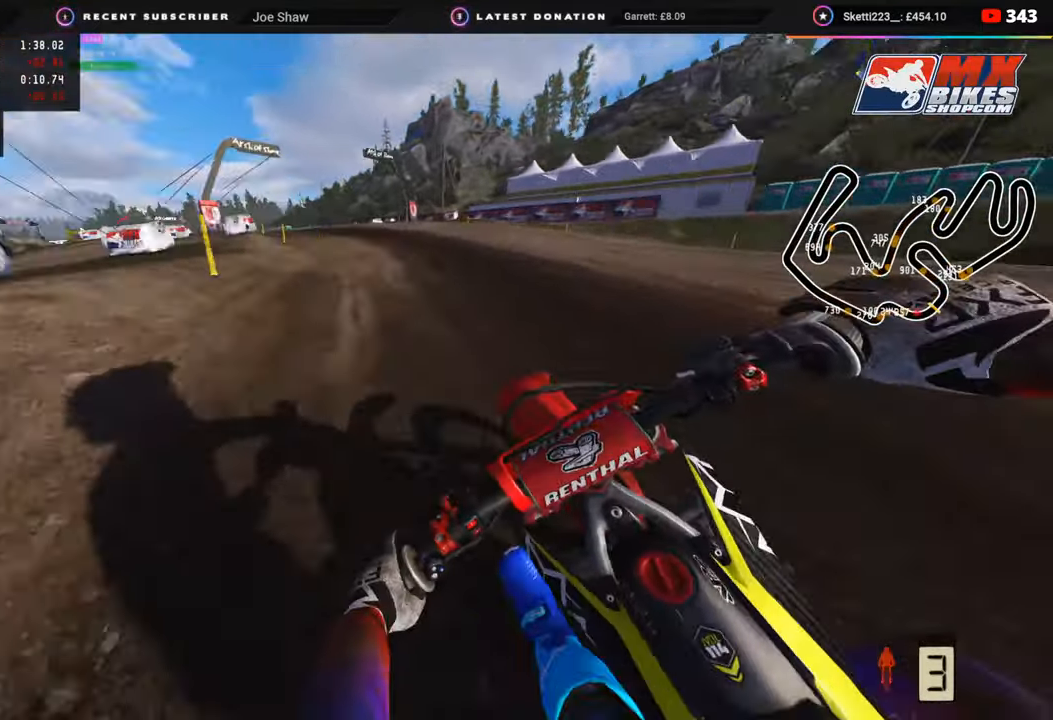
{"buttons": ["R2"], "left_stick": "down-left", "right_stick": "center", "events": []}
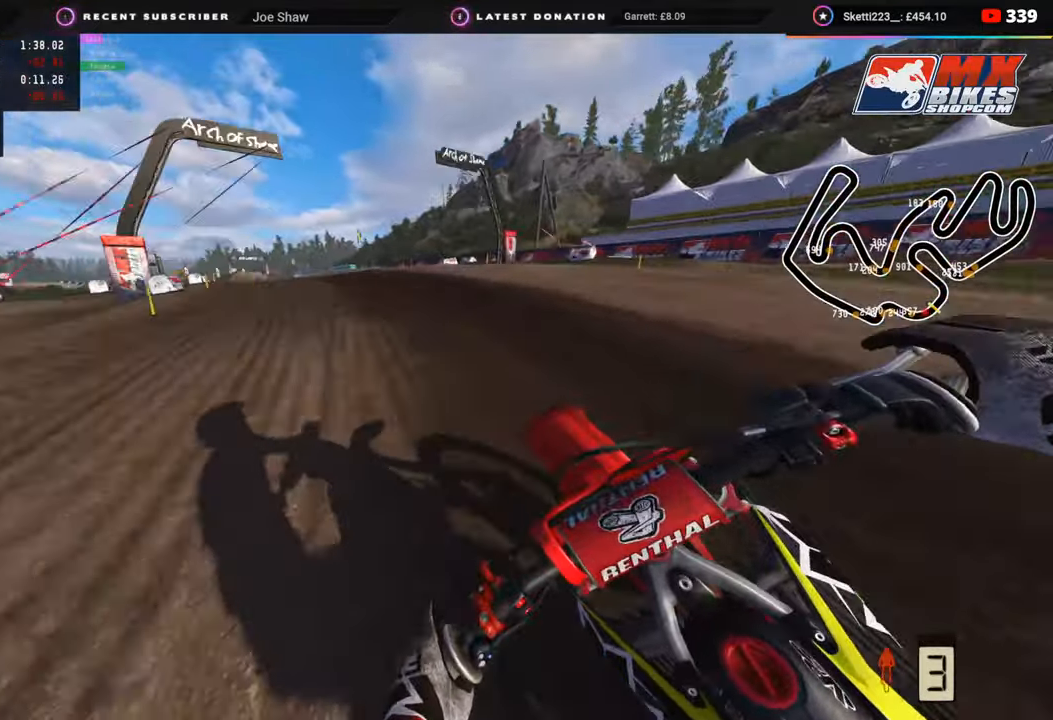
{"buttons": ["R3"], "left_stick": "down-left", "right_stick": "down", "events": [[167, "R3", "down"], [200, "L2", "down"], [283, "L2", "up"], [300, "R2", "up"], [300, "right_stick", "down"], [367, "L2", "down"], [483, "L2", "up"]]}